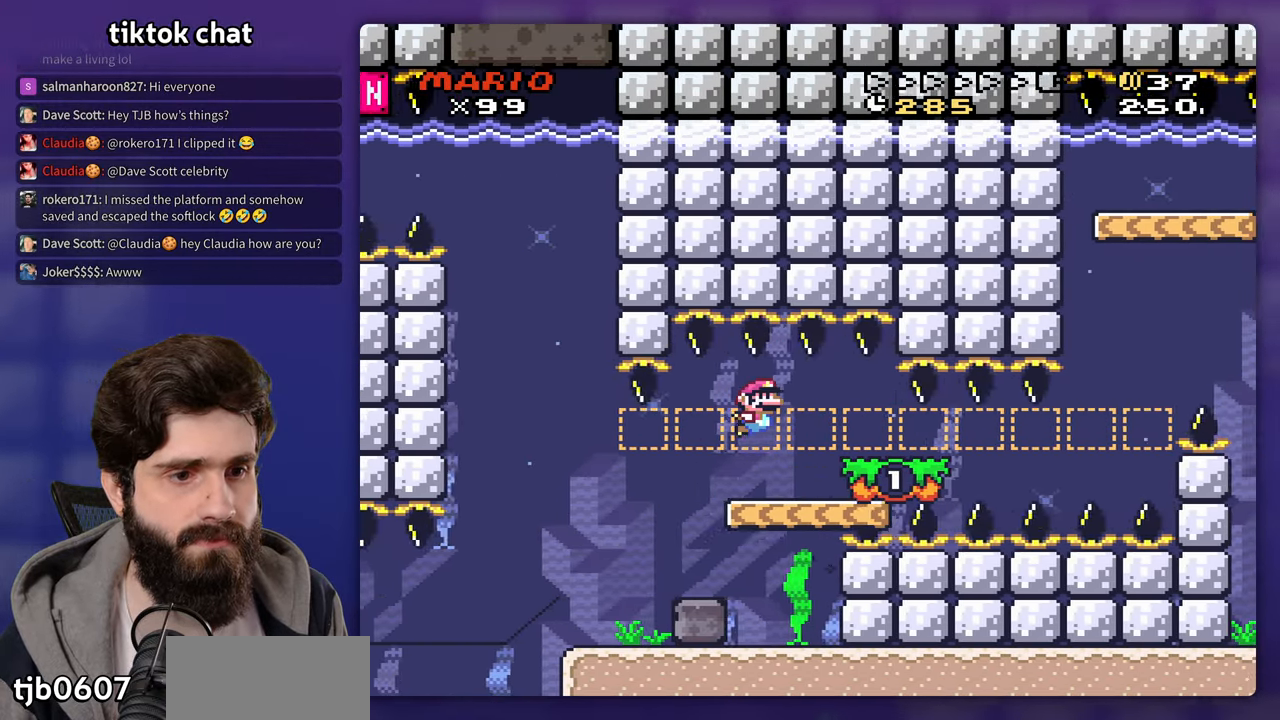
Gameplay with a controller (Nintendo layout); each line is a JSON object with the inputs held at the frame after it (dt_ms = milliseconds from this image to that frame). "events" lists button and stick changes between this image and that frame as [ms after this image, input, new state], when the widget could be followed in between. Not read: B DPAD_UP L3 R3 Y.
{"dt_ms": 500, "buttons": ["DPAD_RIGHT"], "events": []}
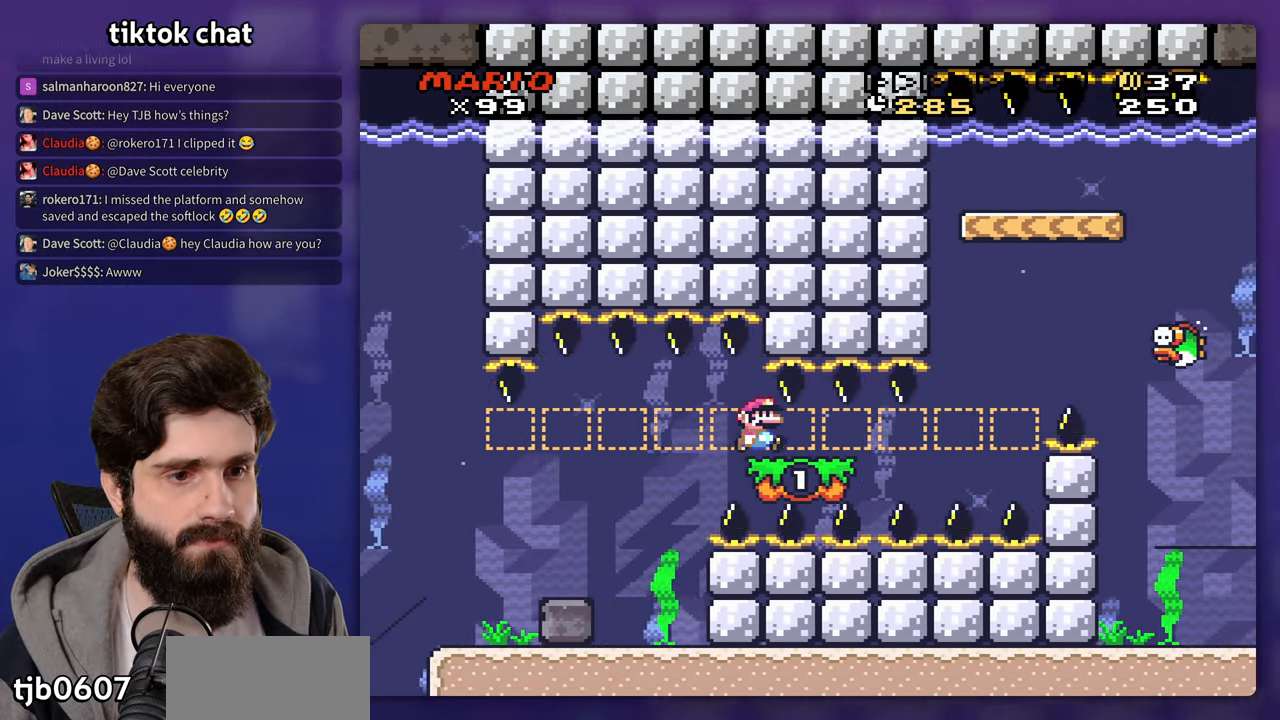
{"dt_ms": 500, "buttons": ["DPAD_RIGHT"], "events": []}
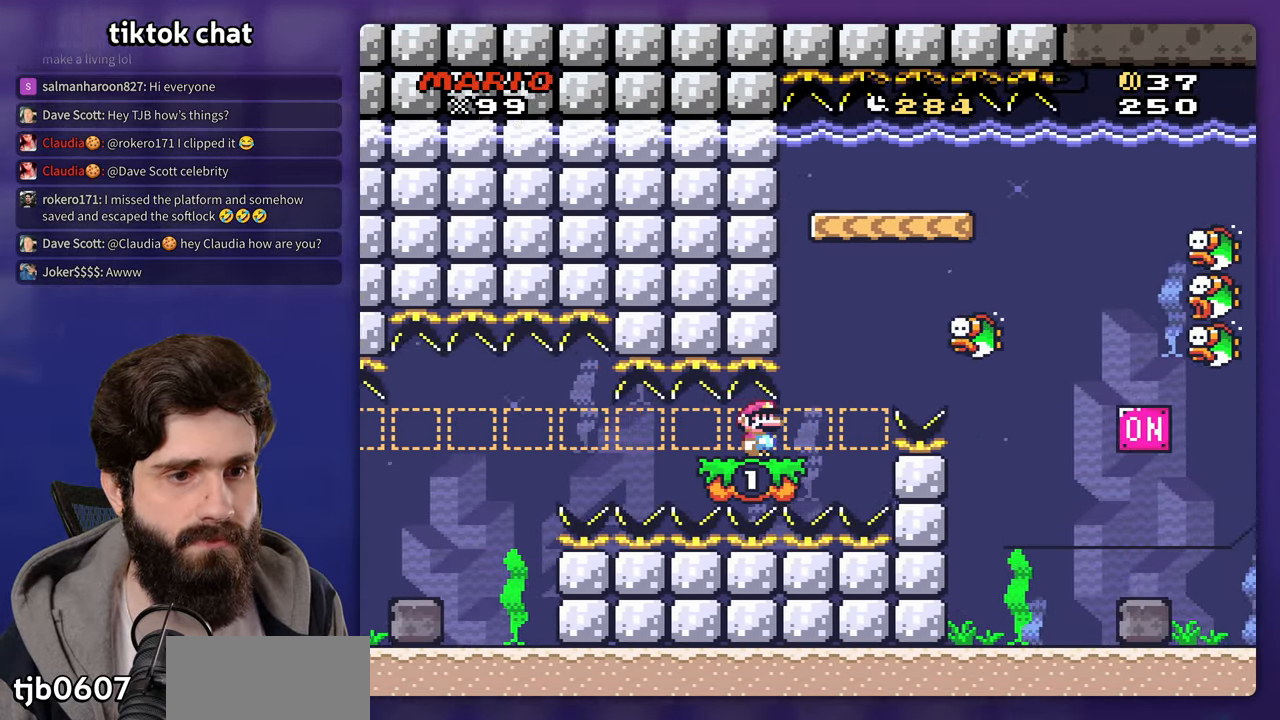
{"dt_ms": 500, "buttons": [], "events": [[200, "DPAD_RIGHT", "up"]]}
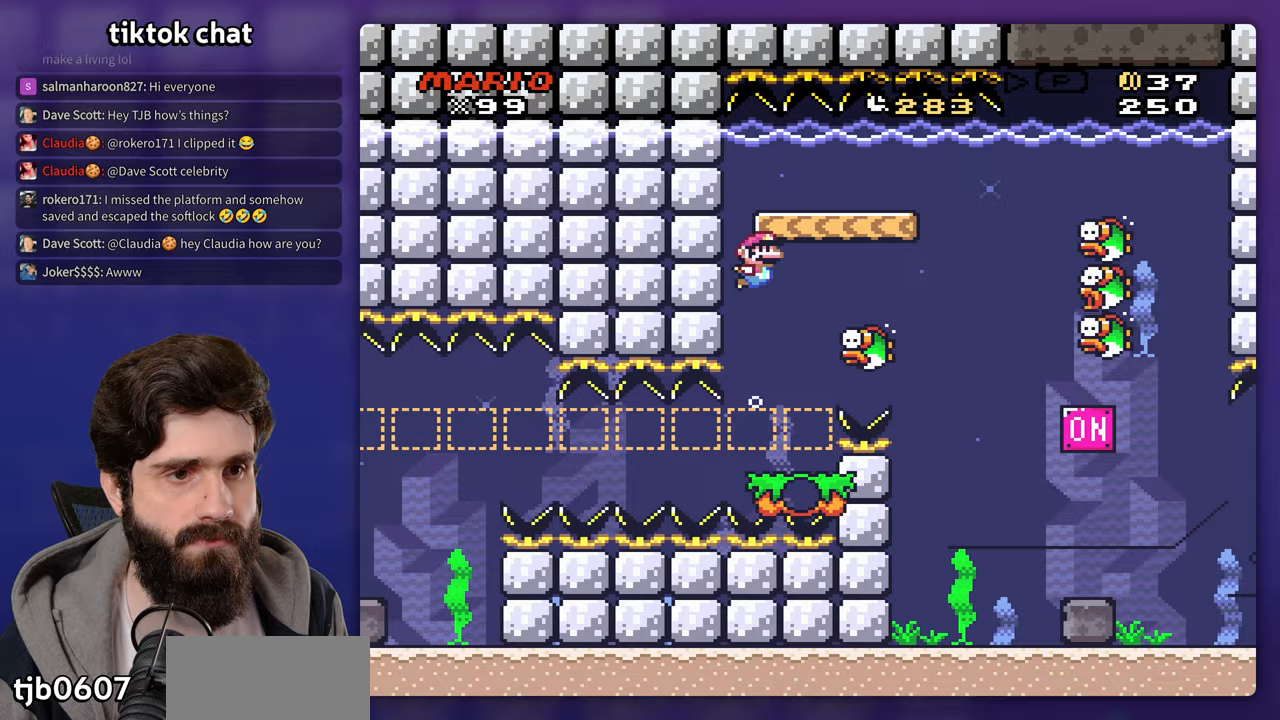
{"dt_ms": 1000, "buttons": ["DPAD_RIGHT"]}
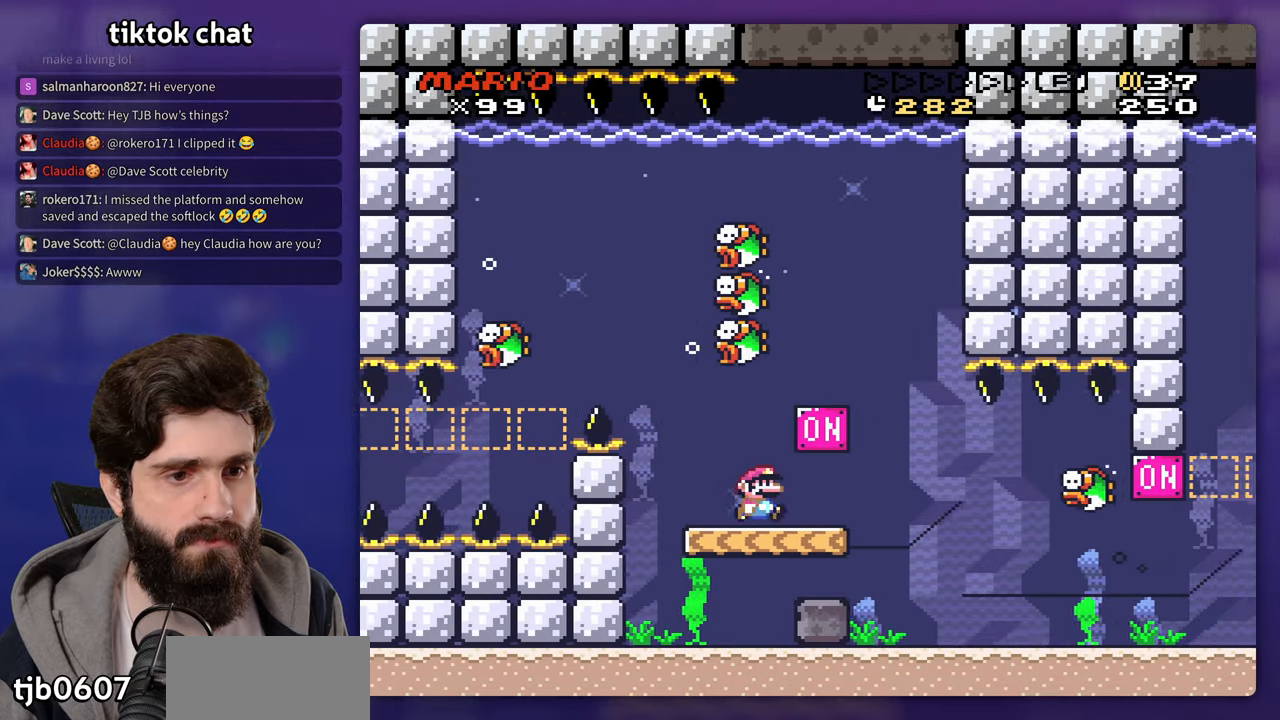
{"dt_ms": 500, "buttons": ["DPAD_LEFT"], "events": [[333, "DPAD_RIGHT", "up"], [350, "DPAD_LEFT", "down"]]}
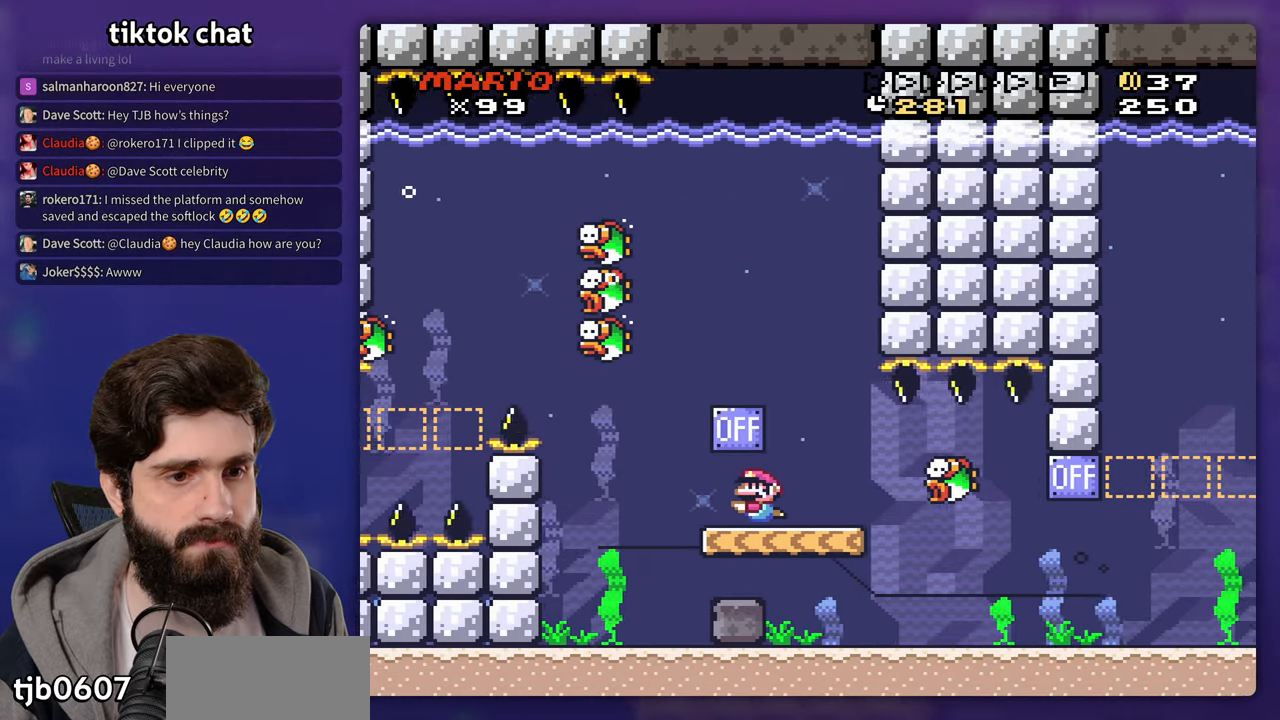
{"dt_ms": 500, "buttons": ["DPAD_RIGHT"]}